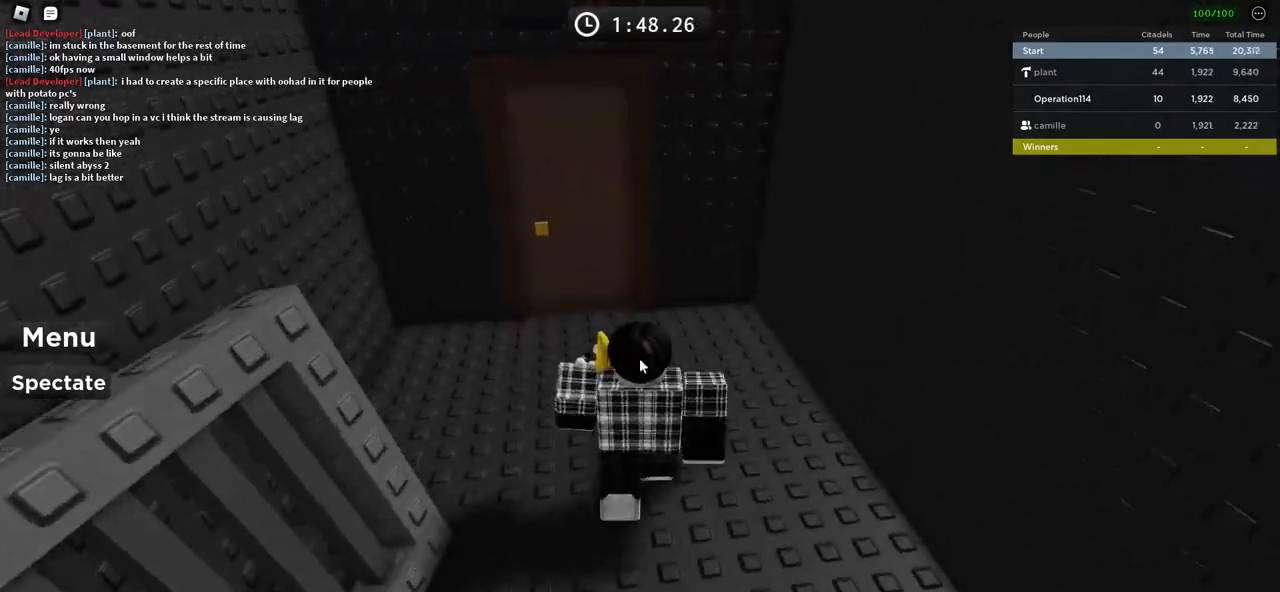
Gameplay with keyboard; each line is a JSON object with the keys held at the frame after it. "events" lists presses ("down") and releases ("up") of "a", "ctrl", "d", "e", "f", "q", "r", "s", "shift", "space", "tab" and "w" between this image and that frame as [ms after this image, input, new state], when the widget could be followed in between. No other keys are recorded. Mouse input is not recorded.
{"keys": ["w"], "events": [[83, "shift", "up"]]}
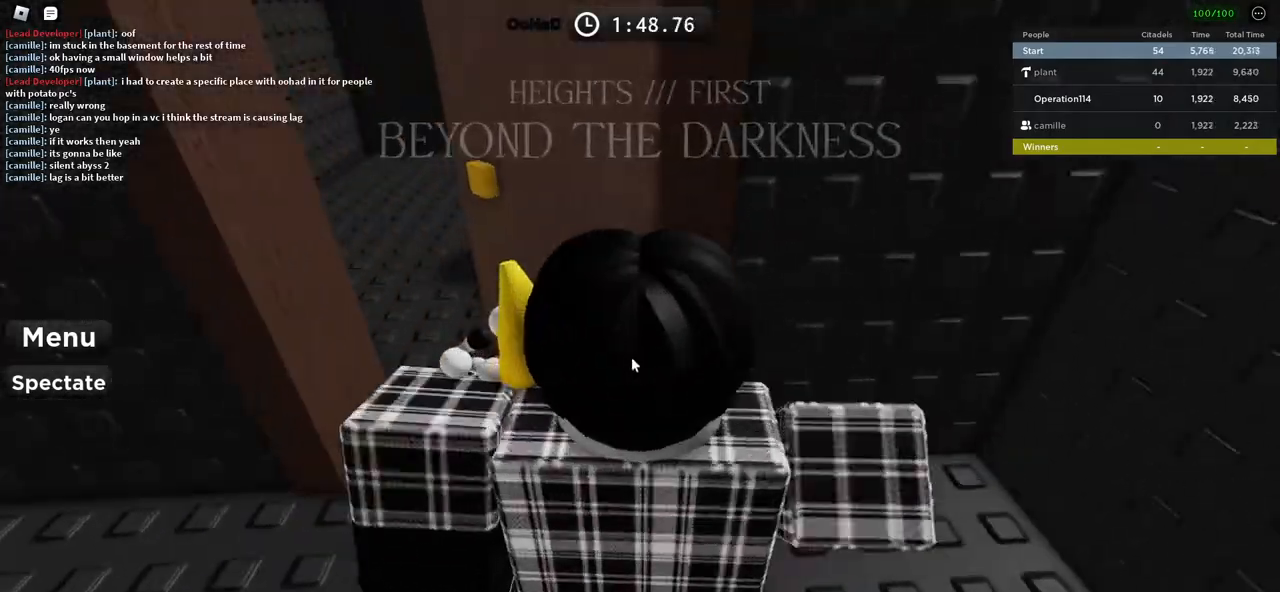
{"keys": ["w"], "events": [[117, "a", "down"], [250, "a", "up"], [467, "w", "up"], [500, "w", "down"]]}
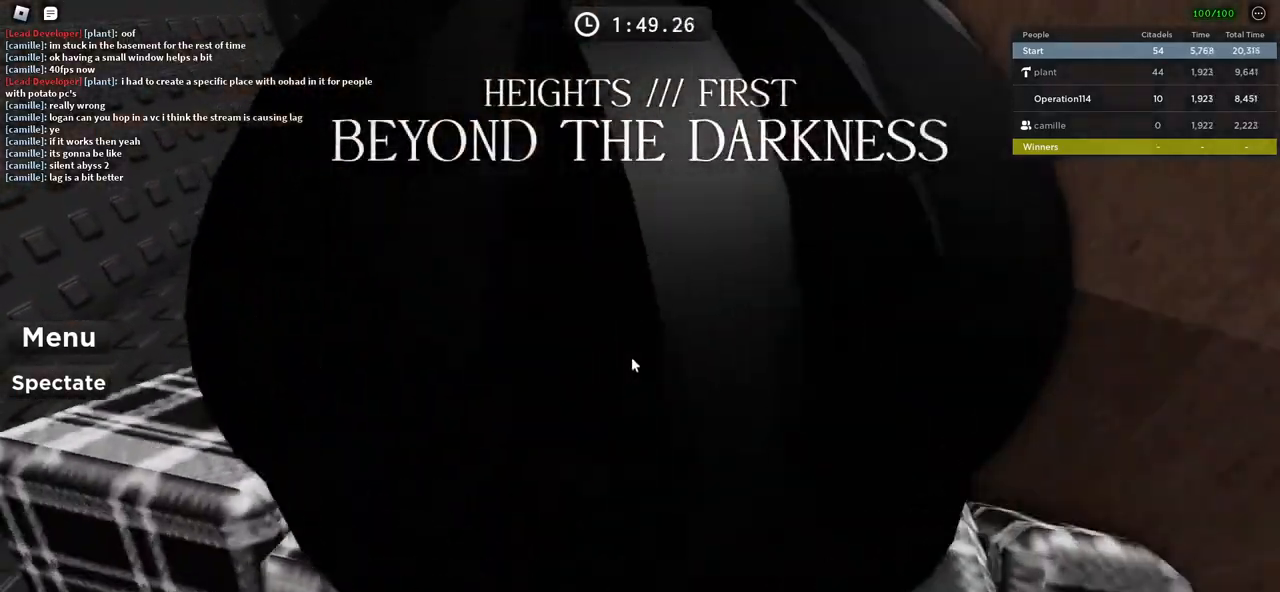
{"keys": ["w"], "events": [[267, "shift", "down"], [433, "shift", "up"]]}
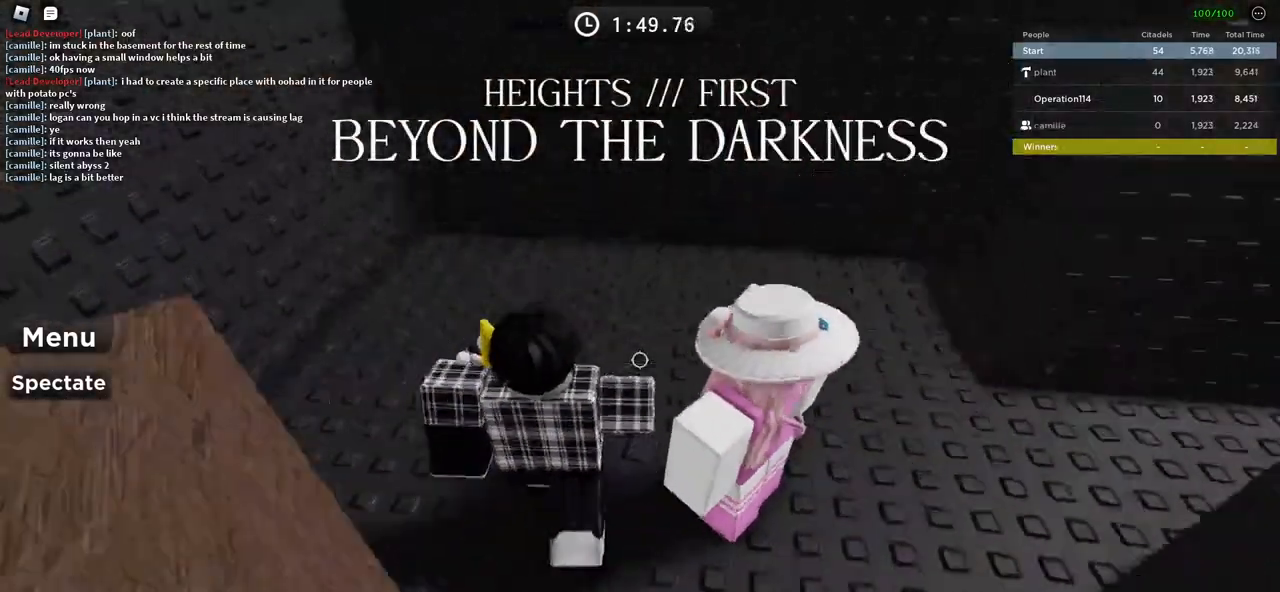
{"keys": ["w"], "events": []}
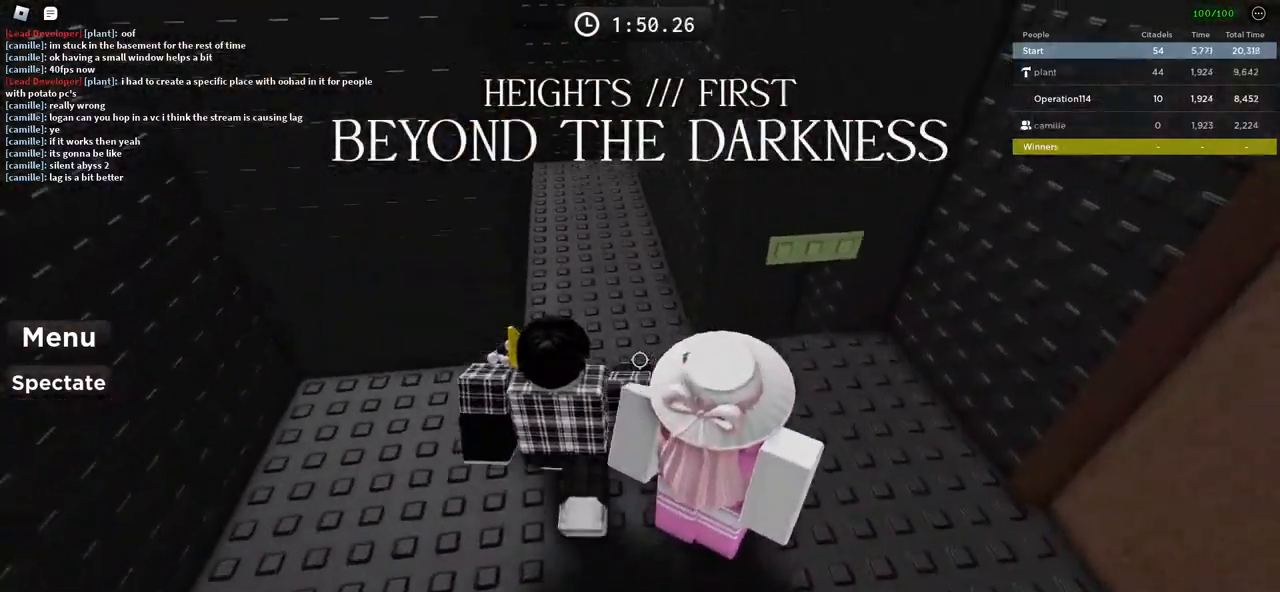
{"keys": ["w"], "events": [[283, "shift", "down"], [433, "shift", "up"]]}
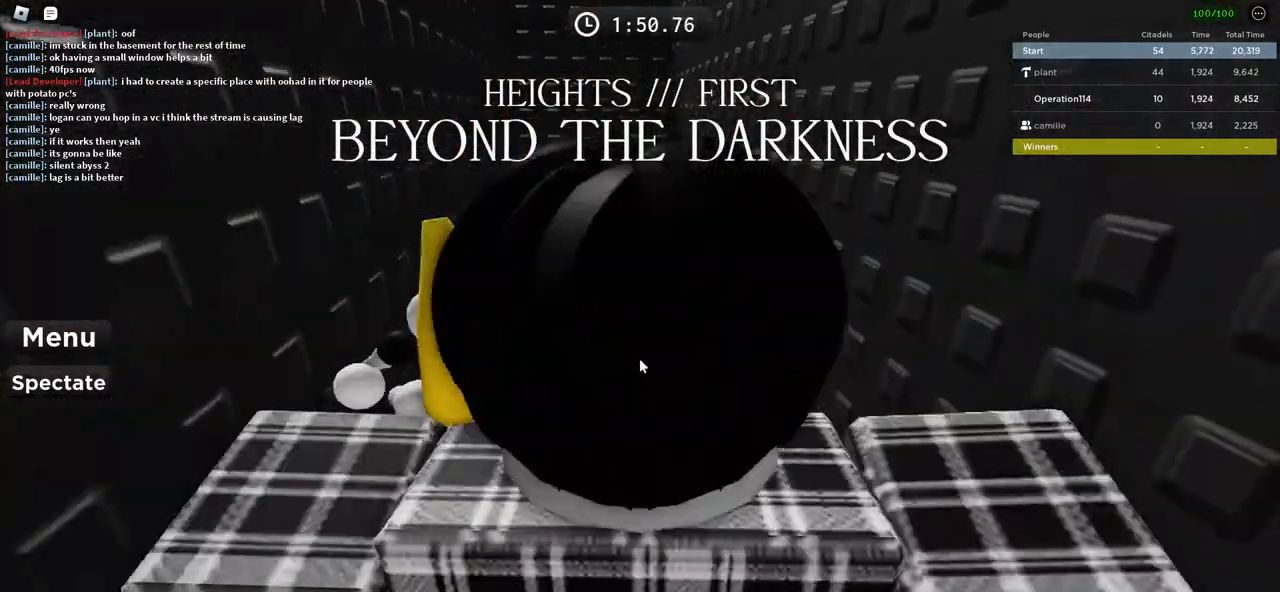
{"keys": ["w"], "events": []}
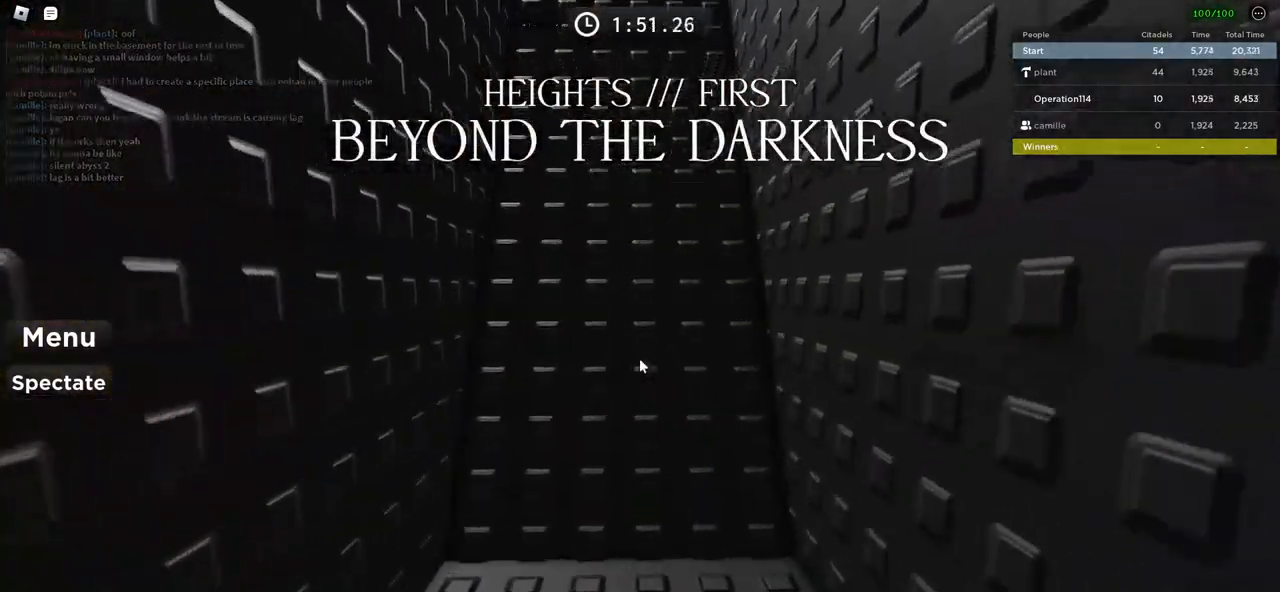
{"keys": ["space", "w"], "events": [[283, "space", "down"]]}
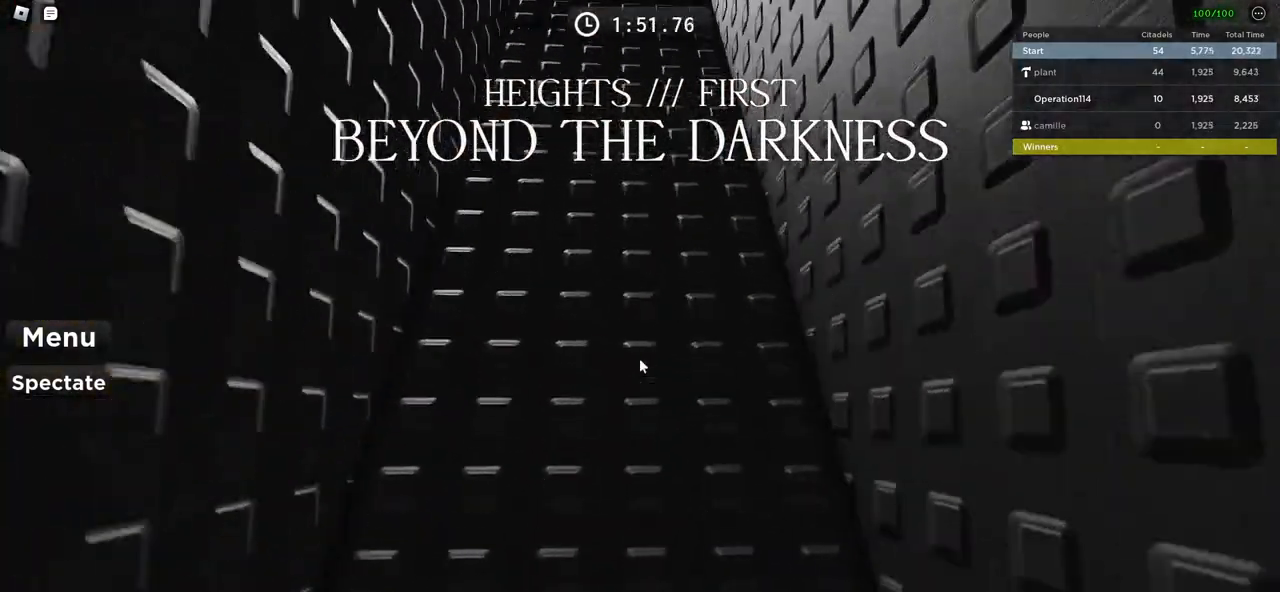
{"keys": ["space", "w"], "events": []}
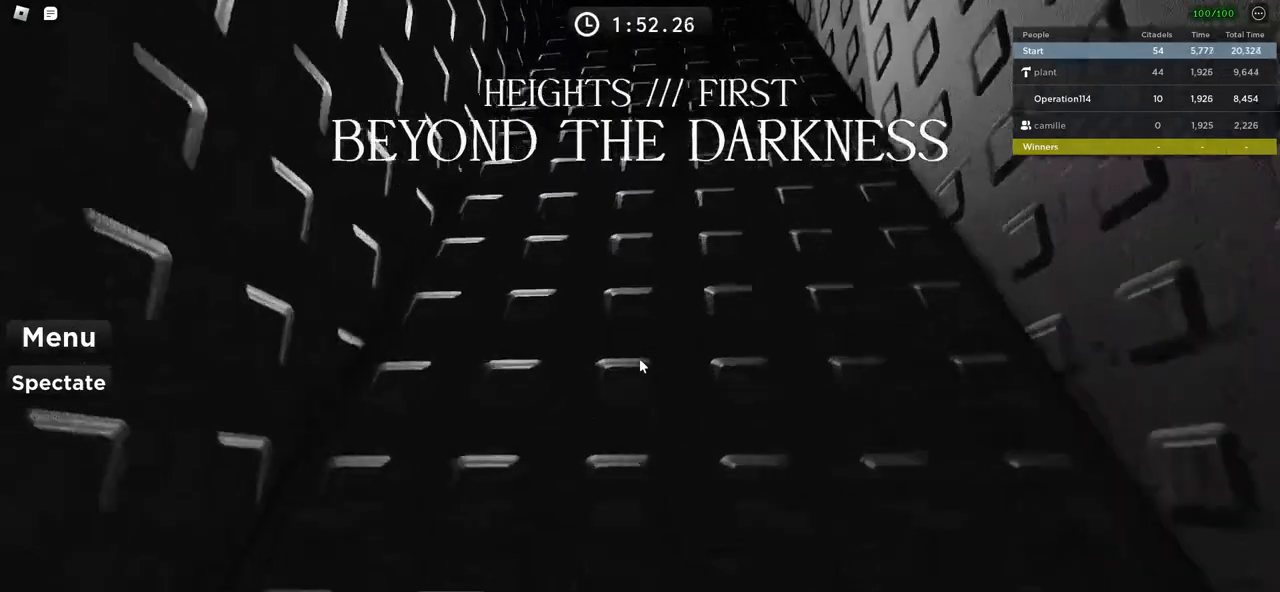
{"keys": ["space", "w"], "events": []}
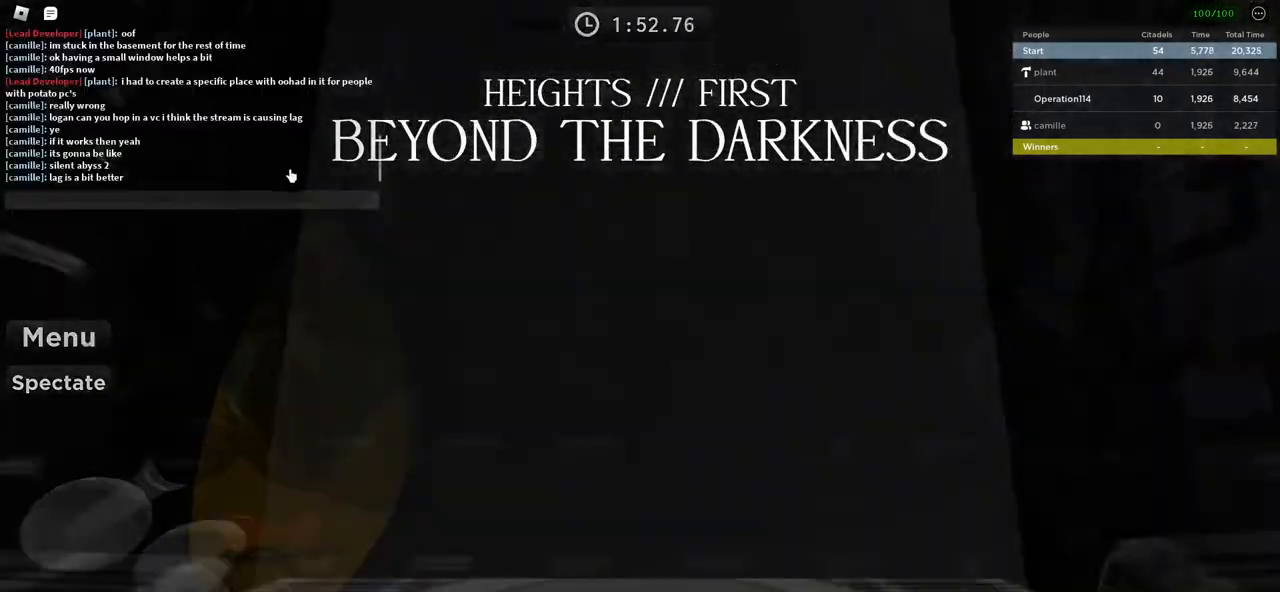
{"keys": ["space", "w"], "events": []}
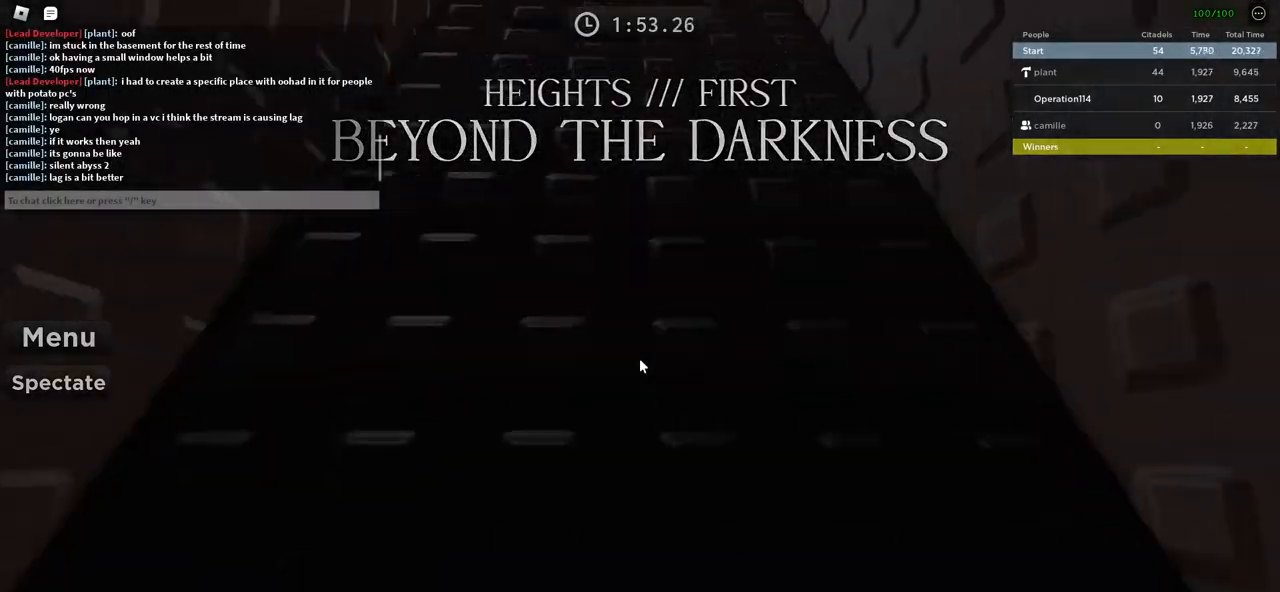
{"keys": ["space", "w"], "events": []}
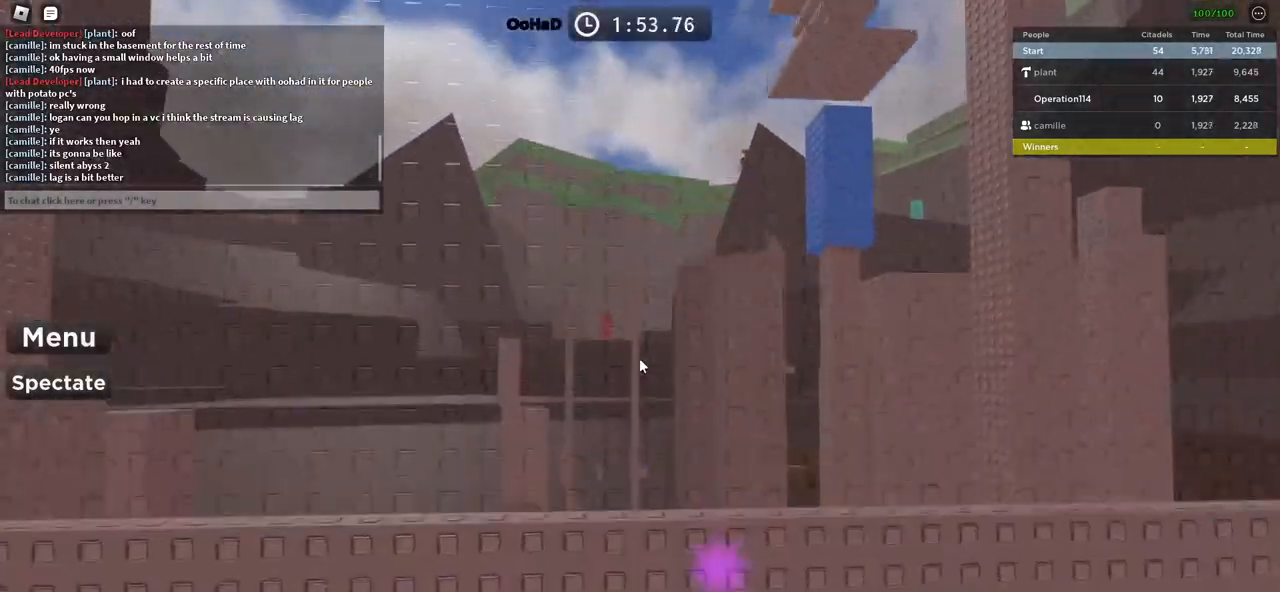
{"keys": ["w"], "events": [[133, "w", "up"], [233, "space", "up"], [250, "shift", "down"], [383, "shift", "up"], [500, "w", "down"]]}
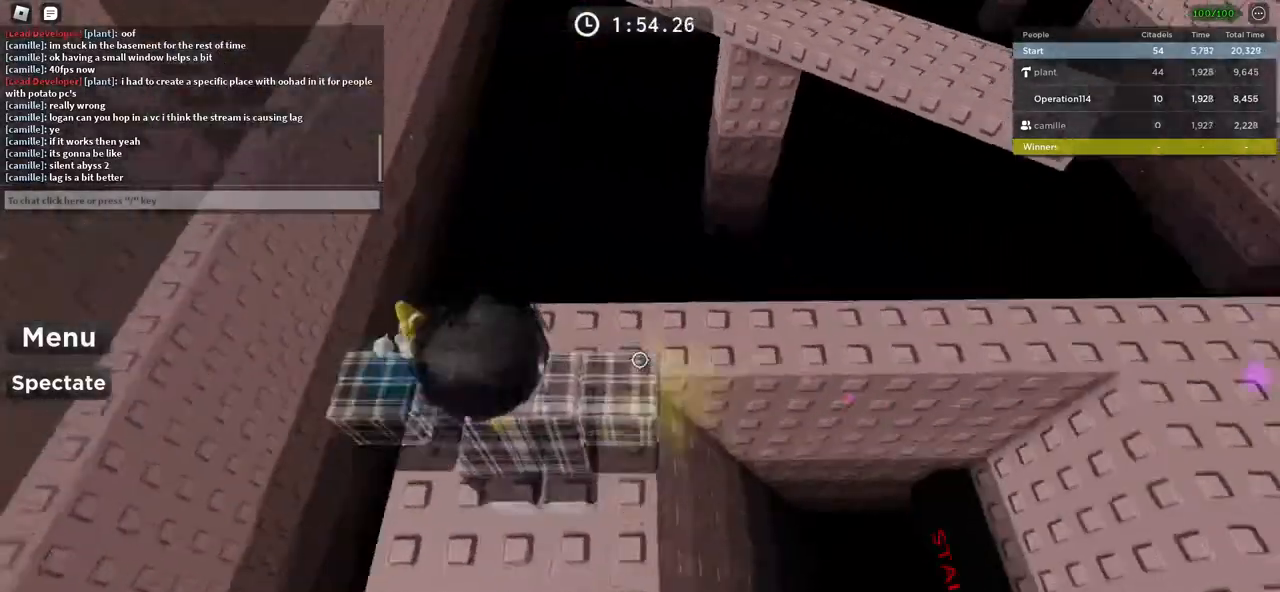
{"keys": ["space", "w"], "events": [[33, "d", "down"], [417, "d", "up"], [450, "space", "down"]]}
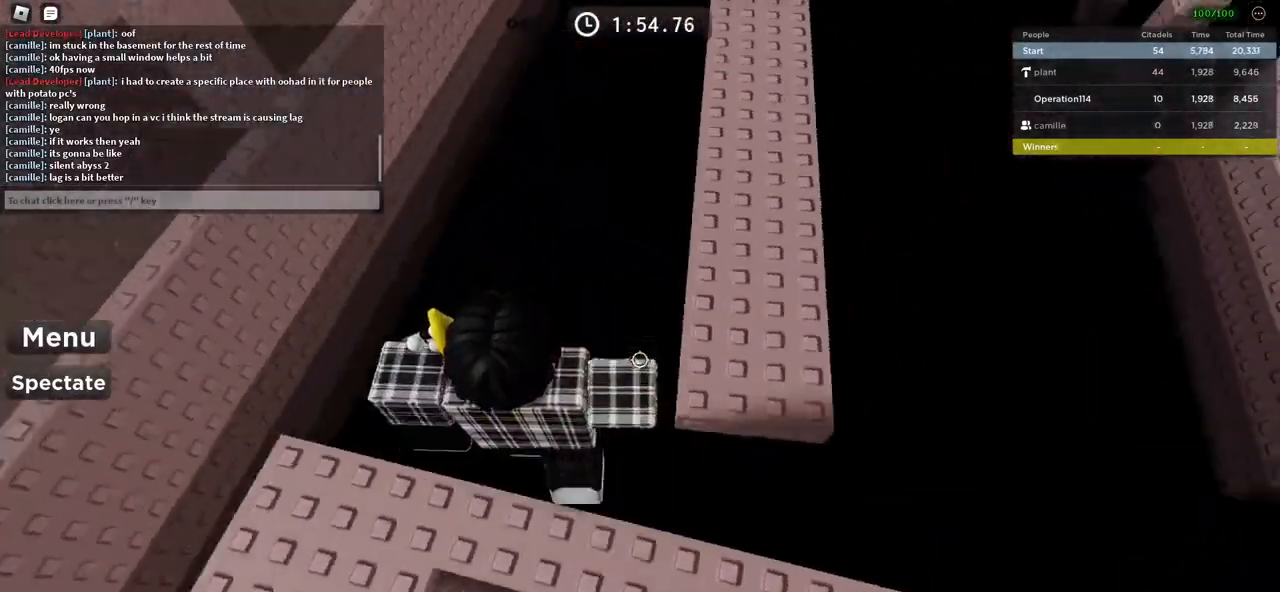
{"keys": ["shift", "w"], "events": [[133, "space", "up"], [233, "d", "down"], [417, "d", "up"], [483, "shift", "down"]]}
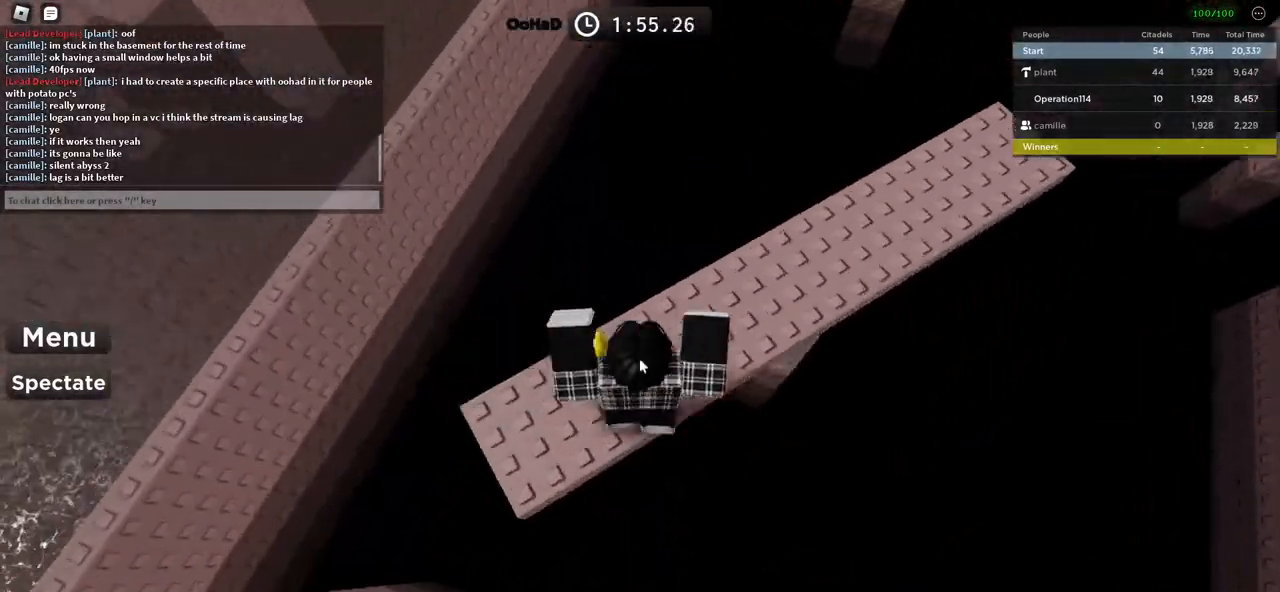
{"keys": [], "events": [[17, "w", "up"], [117, "shift", "up"]]}
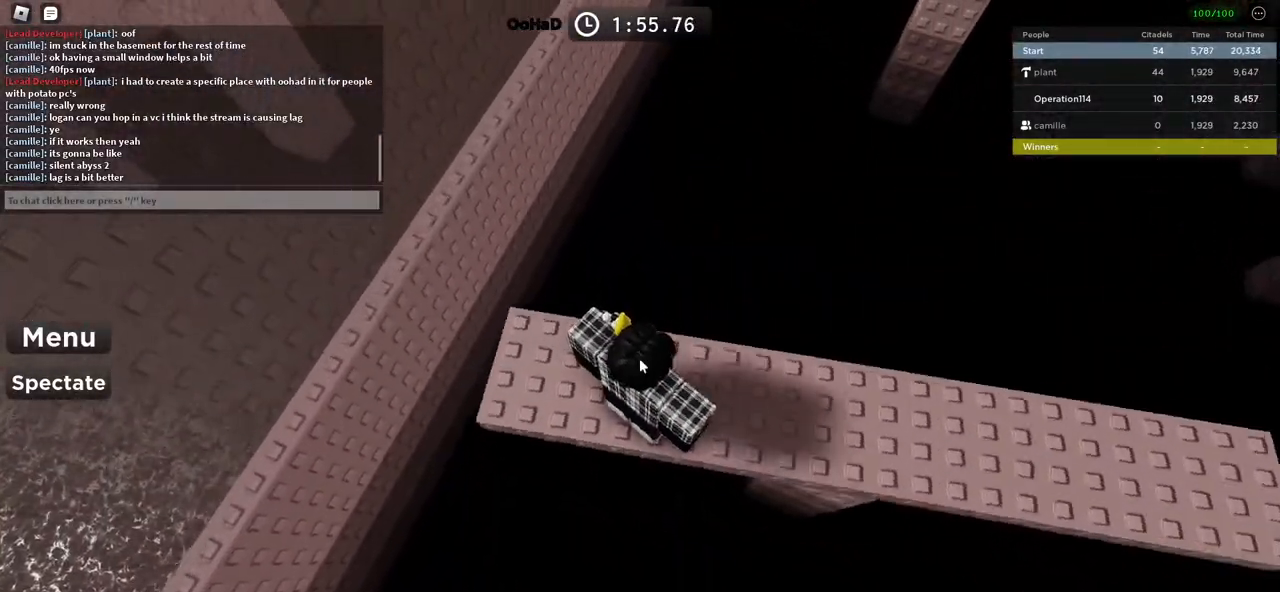
{"keys": [], "events": []}
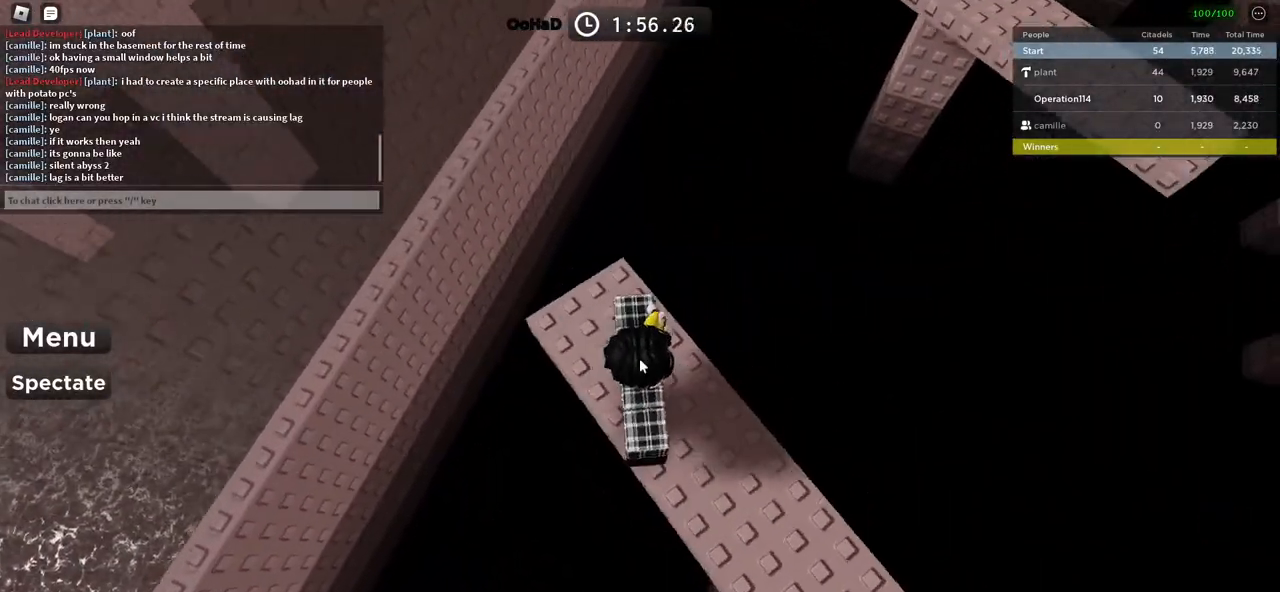
{"keys": ["w"], "events": [[267, "w", "down"]]}
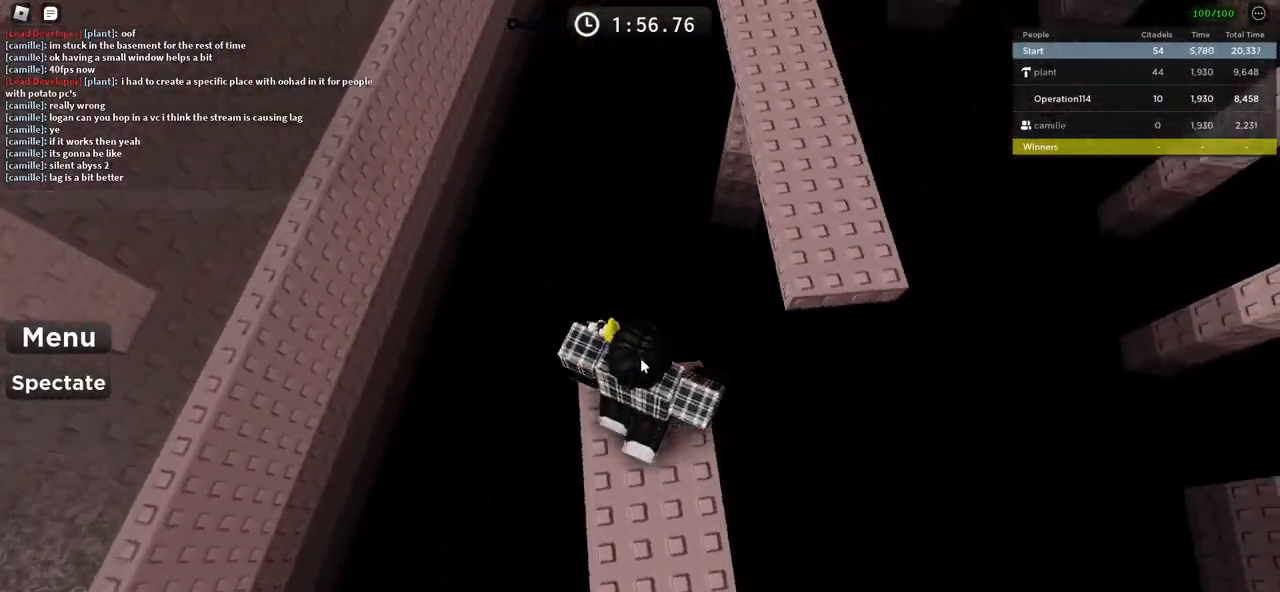
{"keys": ["w"], "events": [[17, "space", "down"], [200, "space", "up"]]}
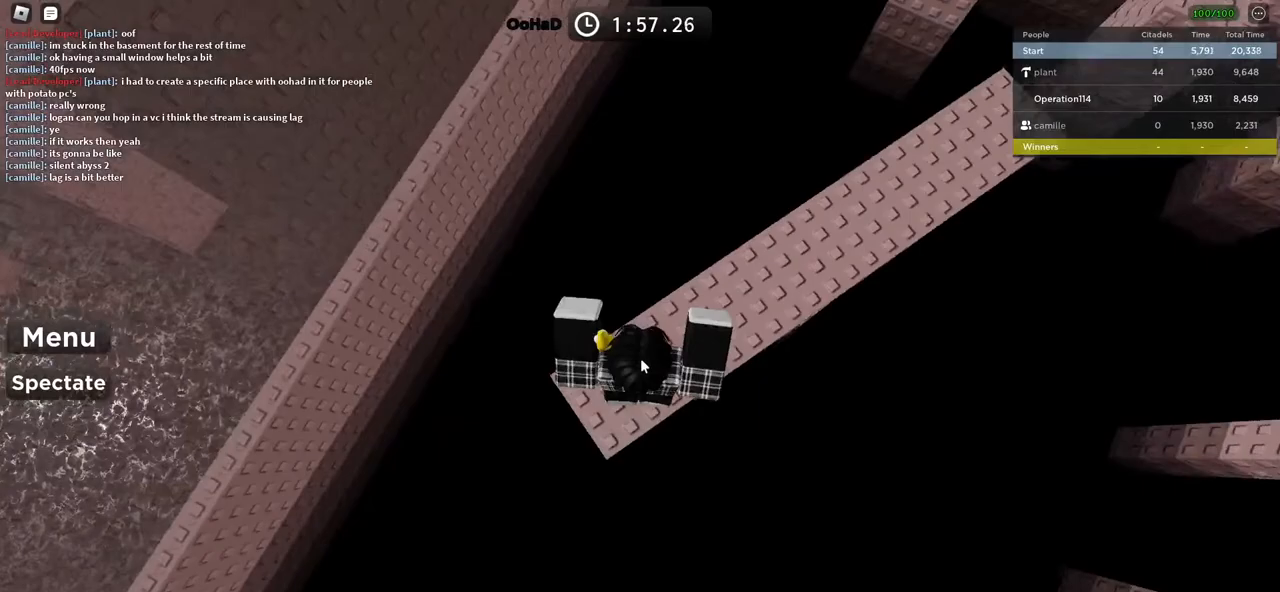
{"keys": ["shift"], "events": [[83, "w", "up"], [467, "shift", "down"]]}
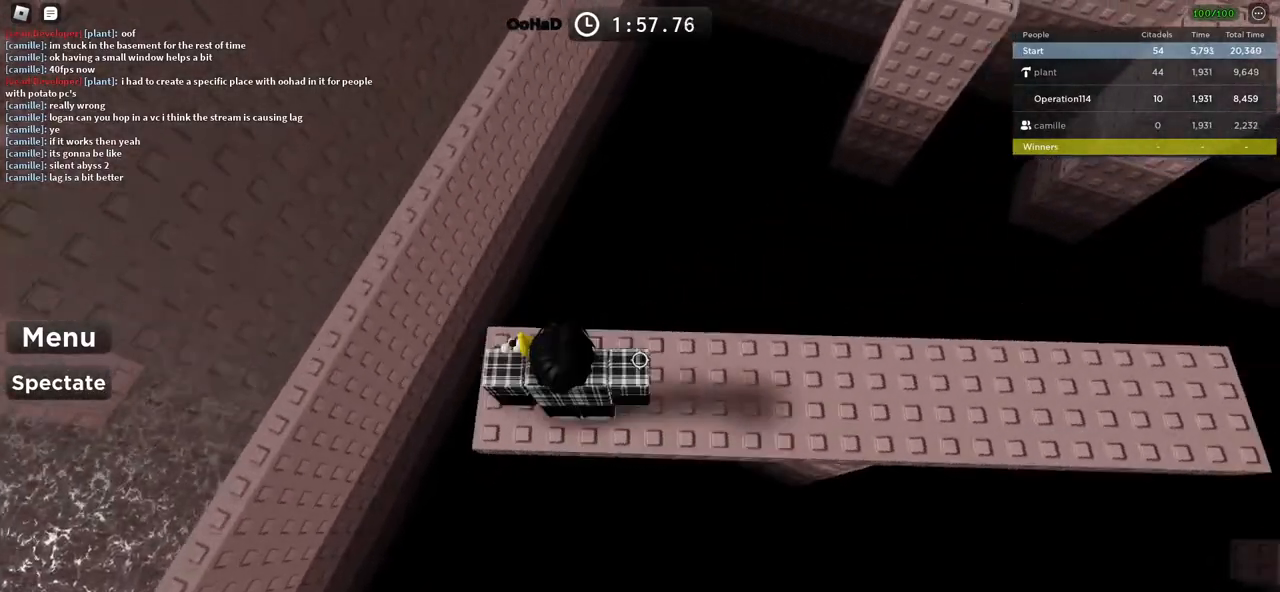
{"keys": [], "events": [[100, "shift", "up"], [250, "a", "down"], [317, "a", "up"]]}
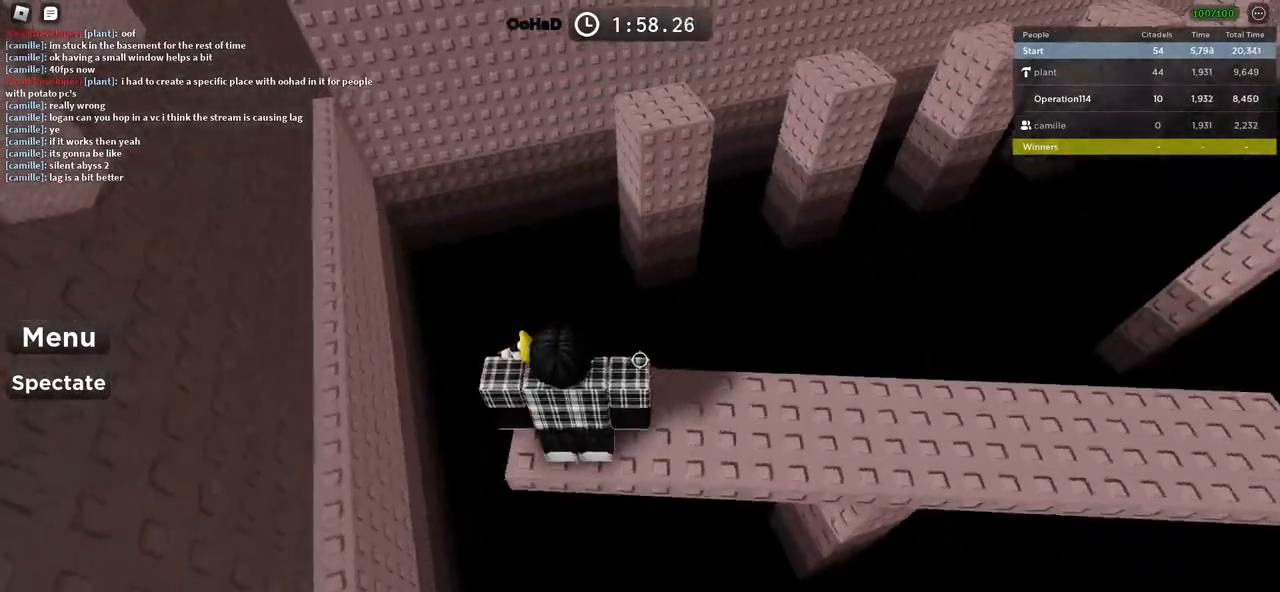
{"keys": [], "events": []}
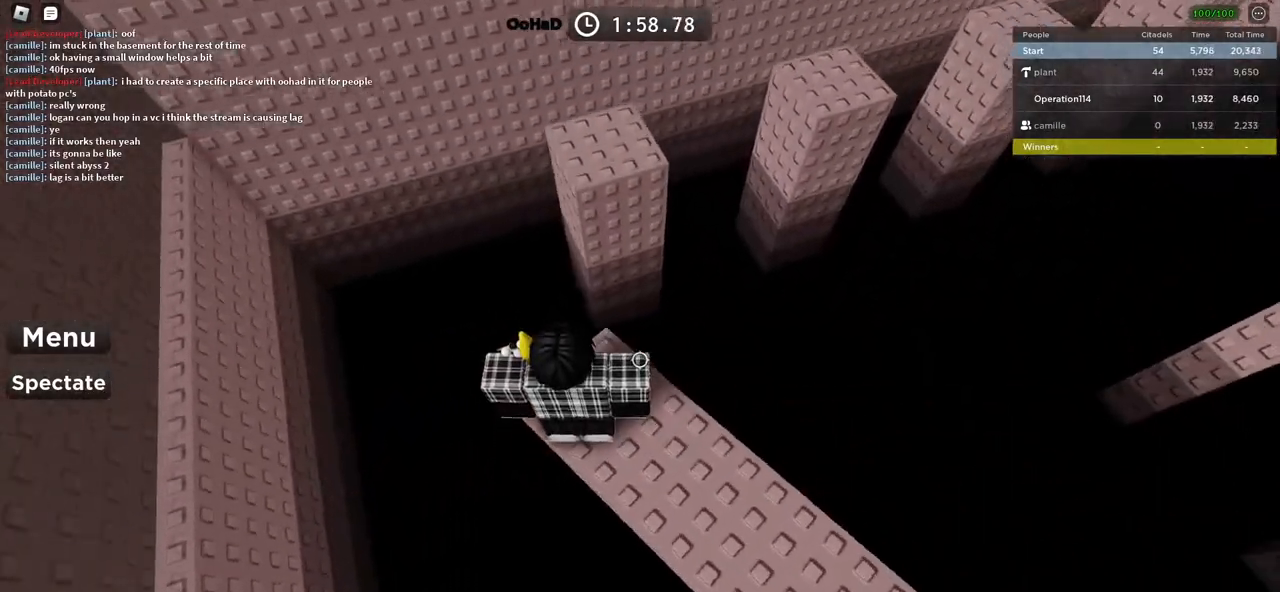
{"keys": ["w"], "events": [[100, "w", "down"], [217, "space", "down"], [400, "space", "up"]]}
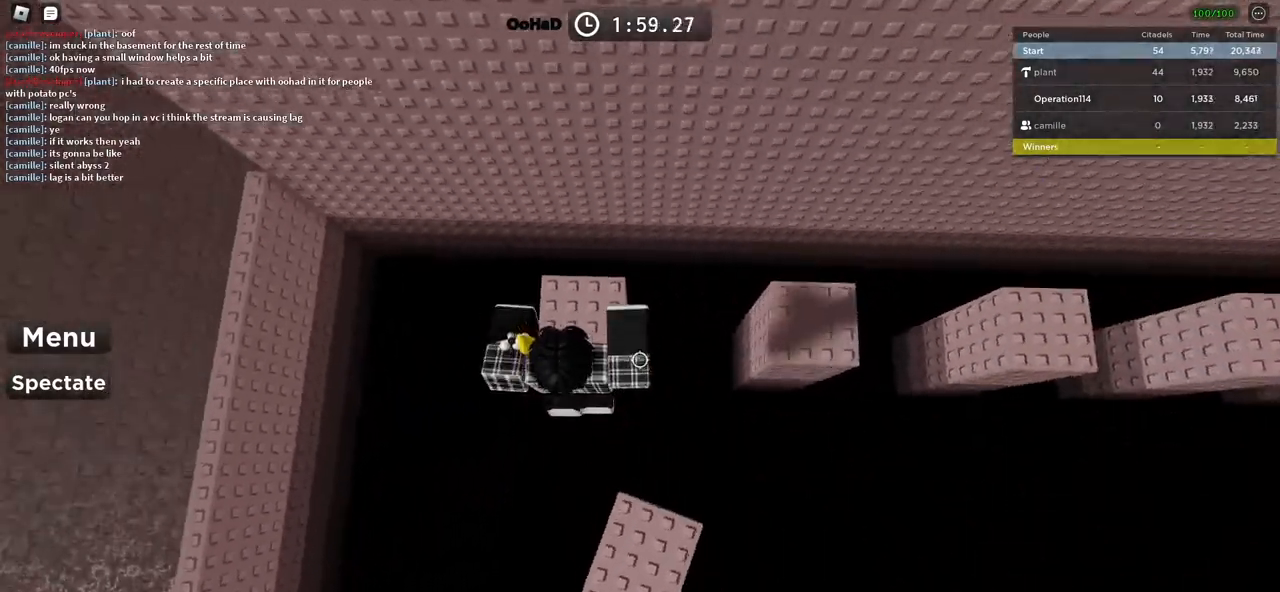
{"keys": ["d", "space"], "events": [[233, "d", "down"], [267, "w", "up"], [333, "space", "down"]]}
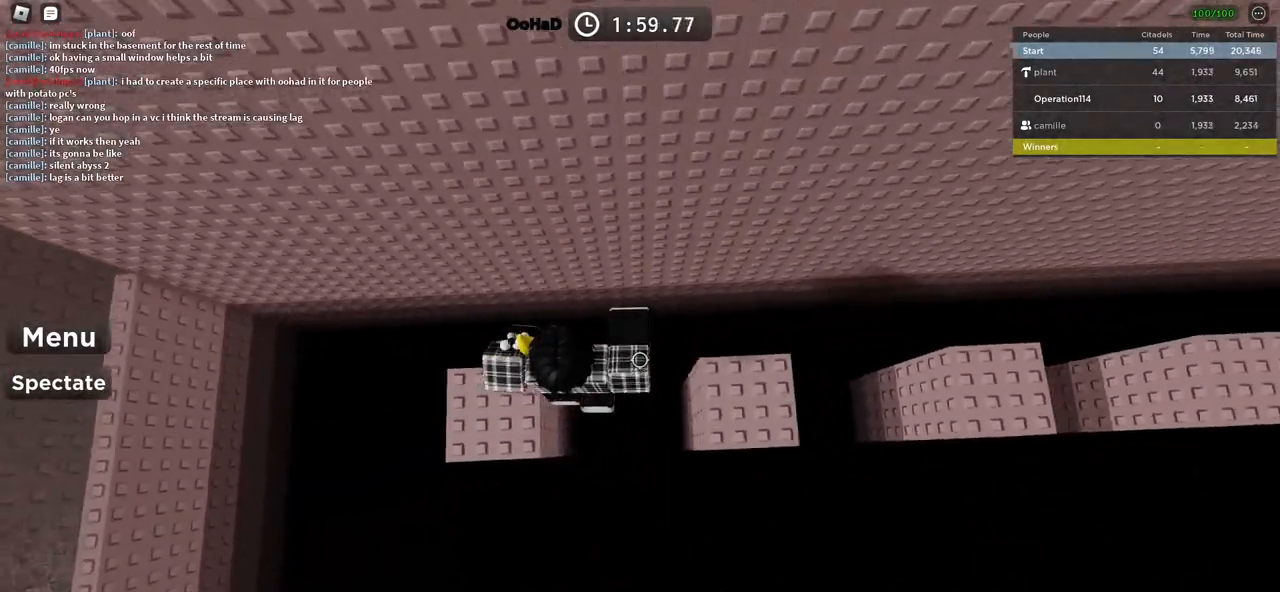
{"keys": ["d", "space"], "events": [[33, "space", "up"], [467, "space", "down"]]}
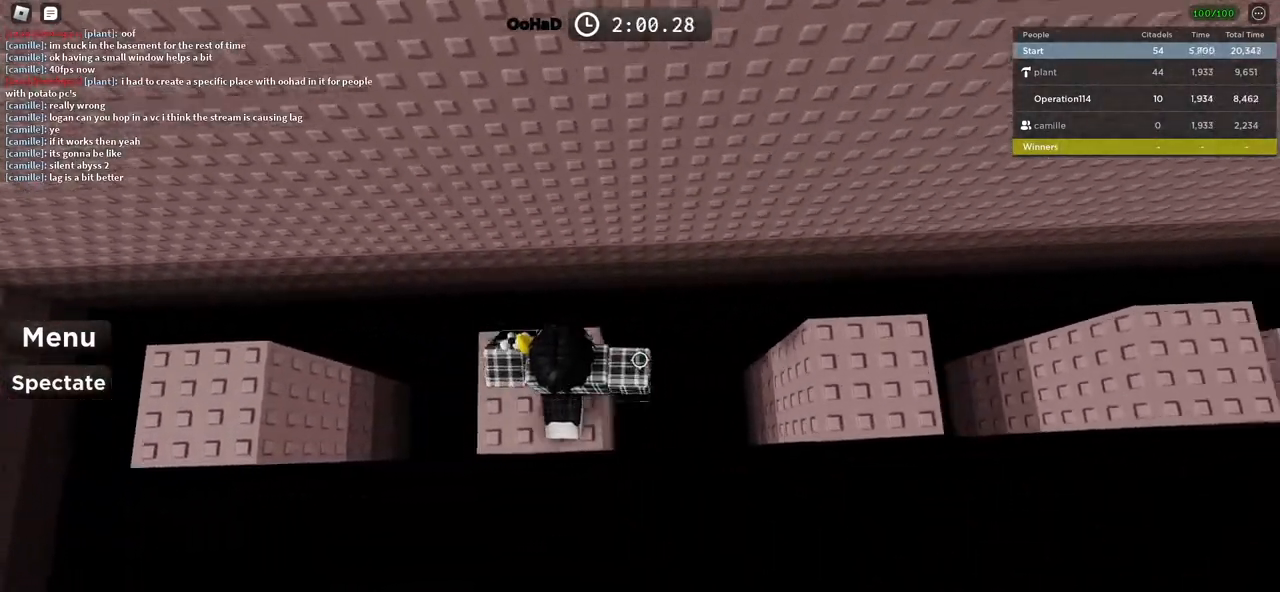
{"keys": ["d"], "events": [[133, "space", "up"]]}
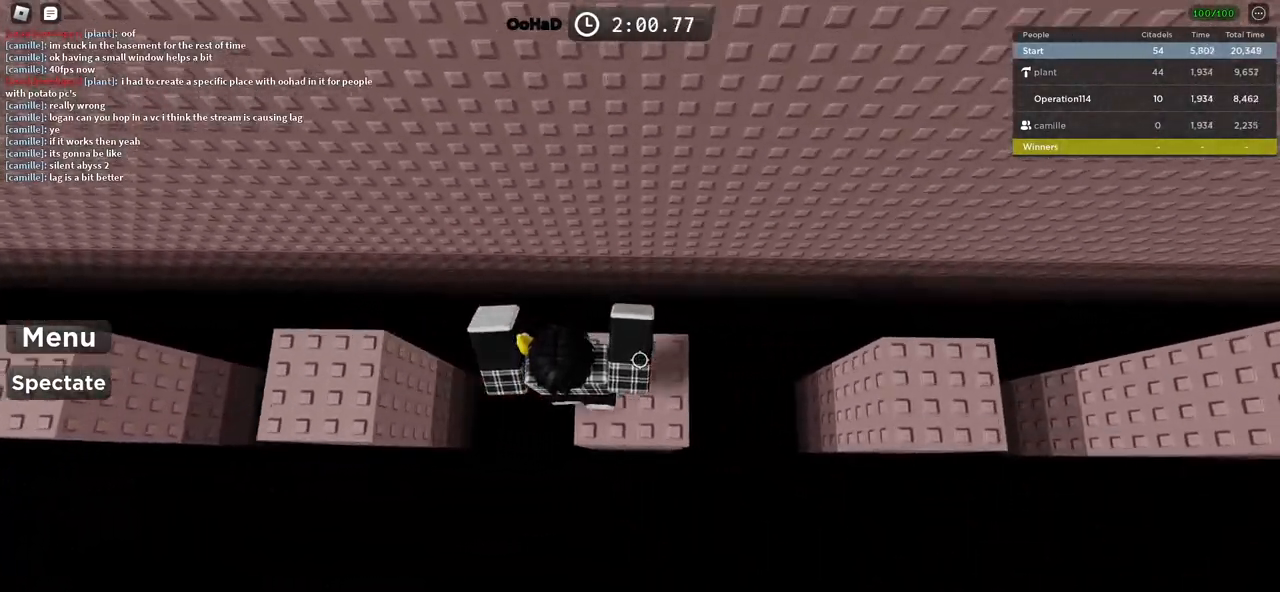
{"keys": ["d"], "events": [[150, "space", "down"], [283, "space", "up"]]}
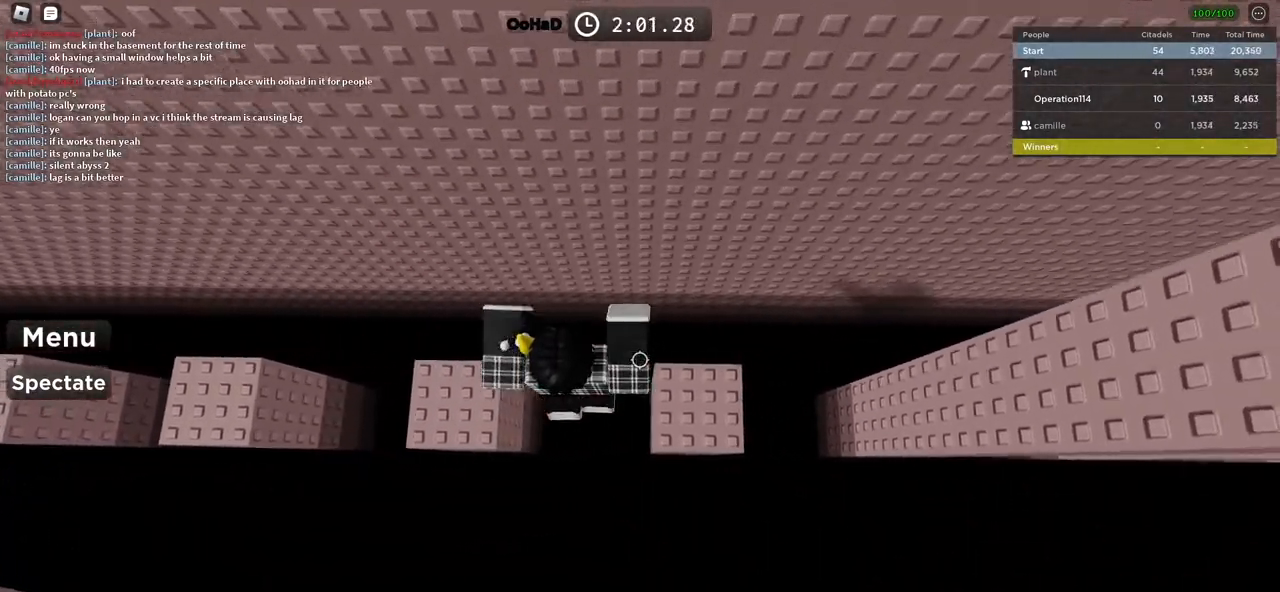
{"keys": ["d"], "events": [[333, "space", "down"], [433, "space", "up"]]}
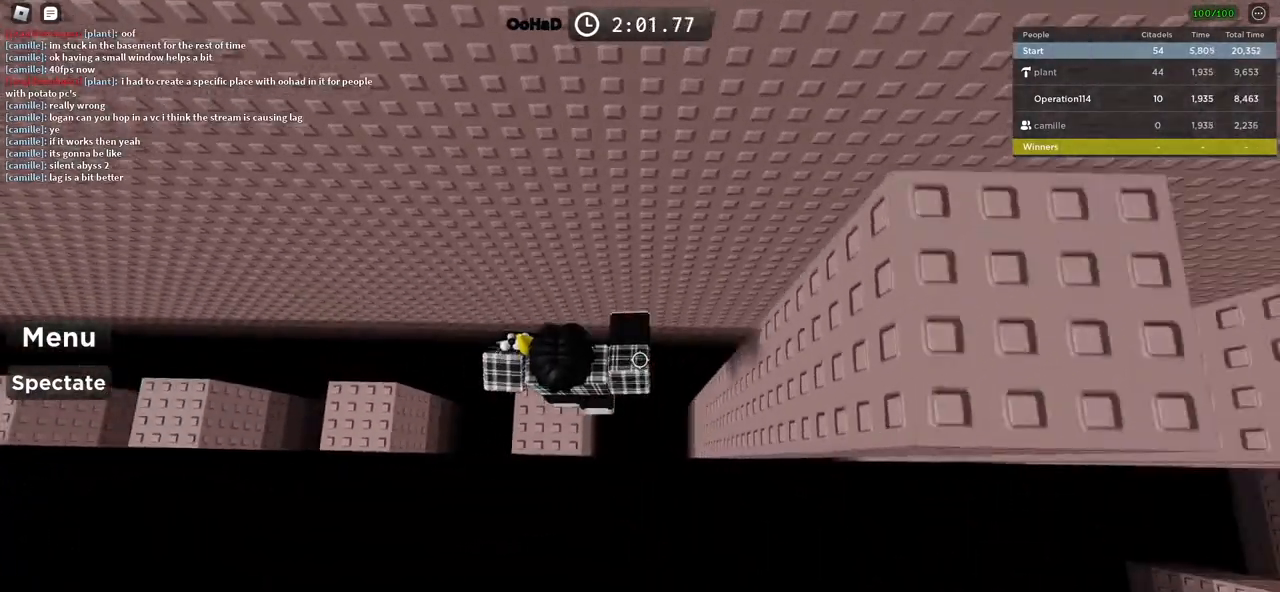
{"keys": ["d"], "events": [[350, "d", "up"], [450, "d", "down"]]}
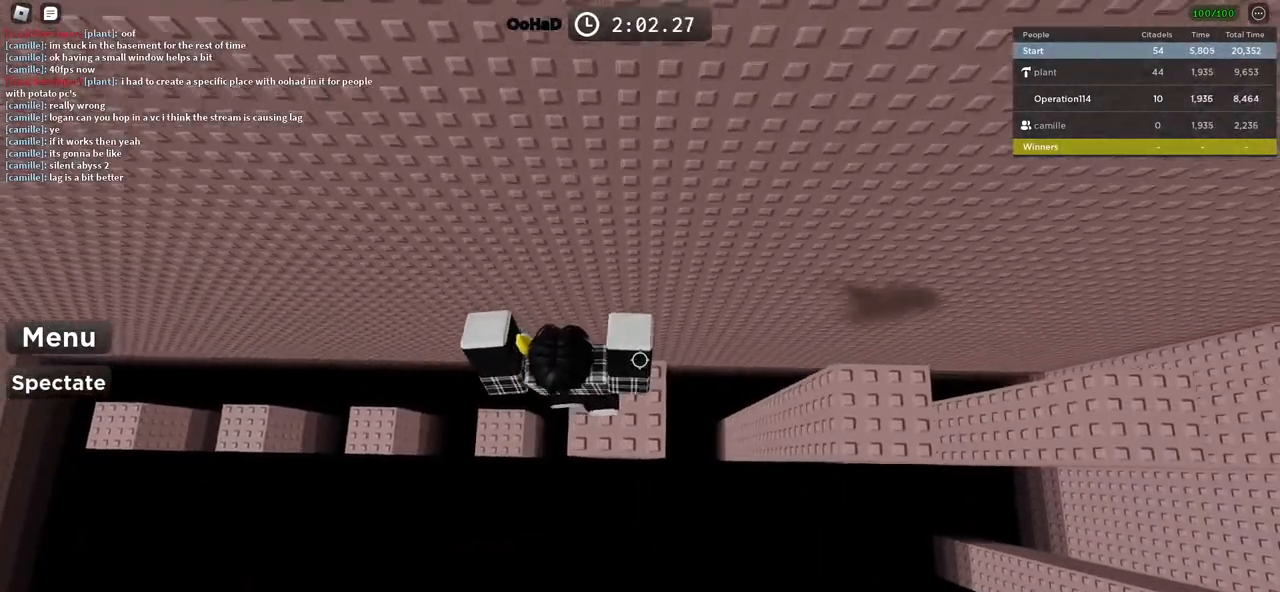
{"keys": ["d"], "events": [[250, "space", "down"], [383, "space", "up"]]}